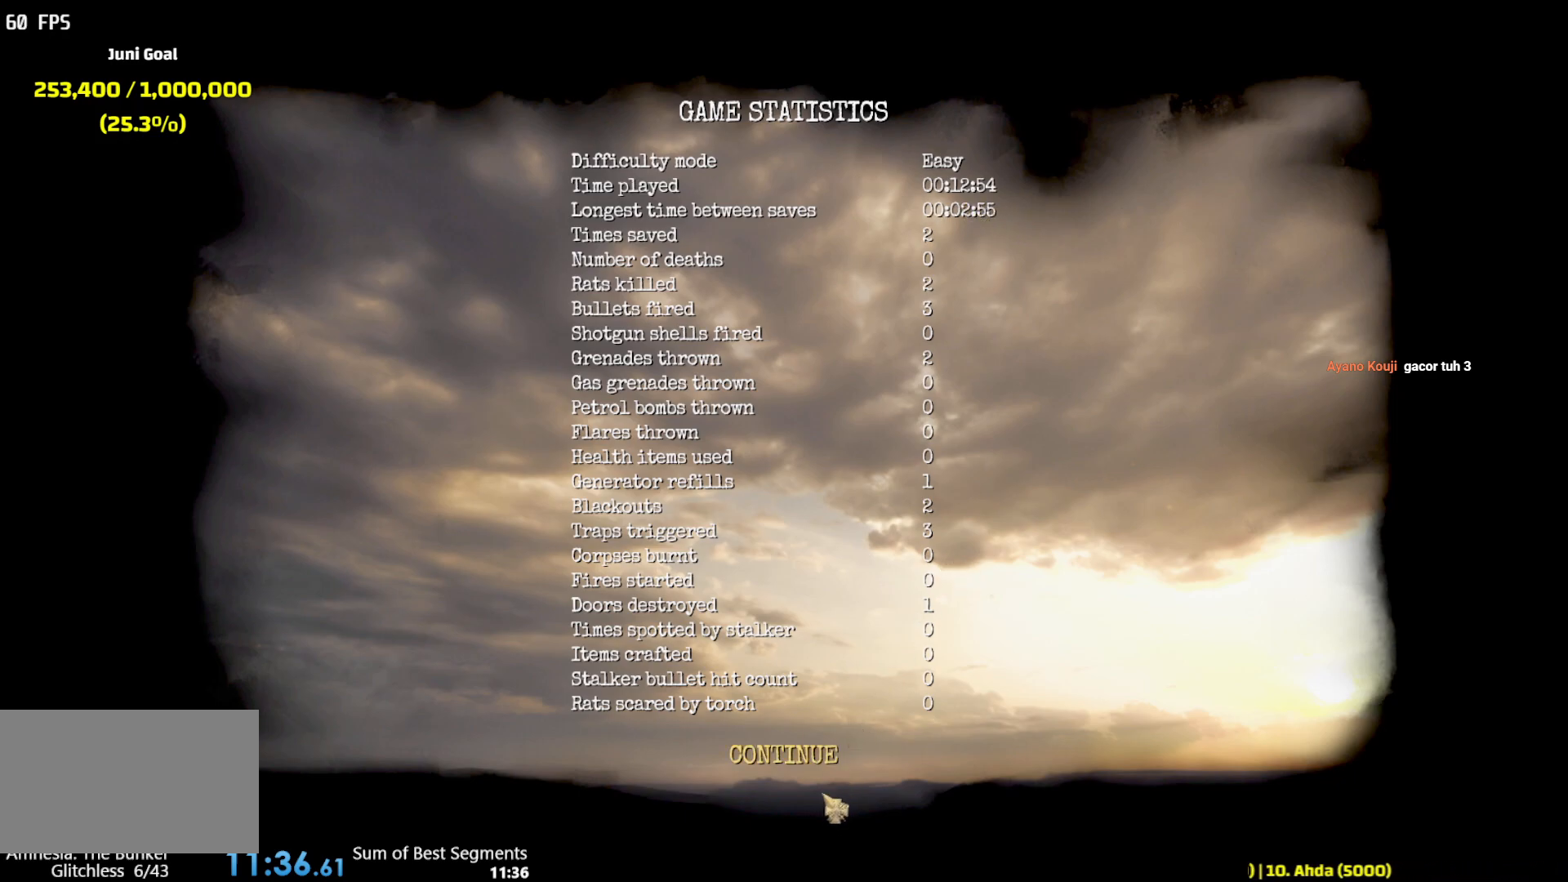
Gameplay with keyboard and mouse; each line is a JSON object with the keys and mouse buttons held at the frame after it. "events" lists presses ("down") and releases ("up") of "1", "2", "3", "4", "5", "6", "a", "alt", "b", "c", "caps_lock", "ctrl", "d", "e", "escape", "f", "g", "q", "r", "s", "shift", "space", "t", "tab", "v", "w", "x", "y", "z", "mouse_left", "mouse_wheel", "mouse_right", "mouse_mb4" and "mouse_mb5" between this image and that frame as [ms after this image, input, new state], when the widget could be followed in between. "mouse_left", "mouse_wheel", "mouse_right", "mouse_mb4", "mouse_mb5" = the "left", "wheel", "right", "mb4", "mb5" buttons of the "mouse" list. No other keys are recorded. "wheel" means that the mouse wheel is clicked or scrolled. Not read: mouse_move.
{"keys": [], "mouse": [], "events": [[317, "mouse_left", "down"], [417, "mouse_left", "up"]]}
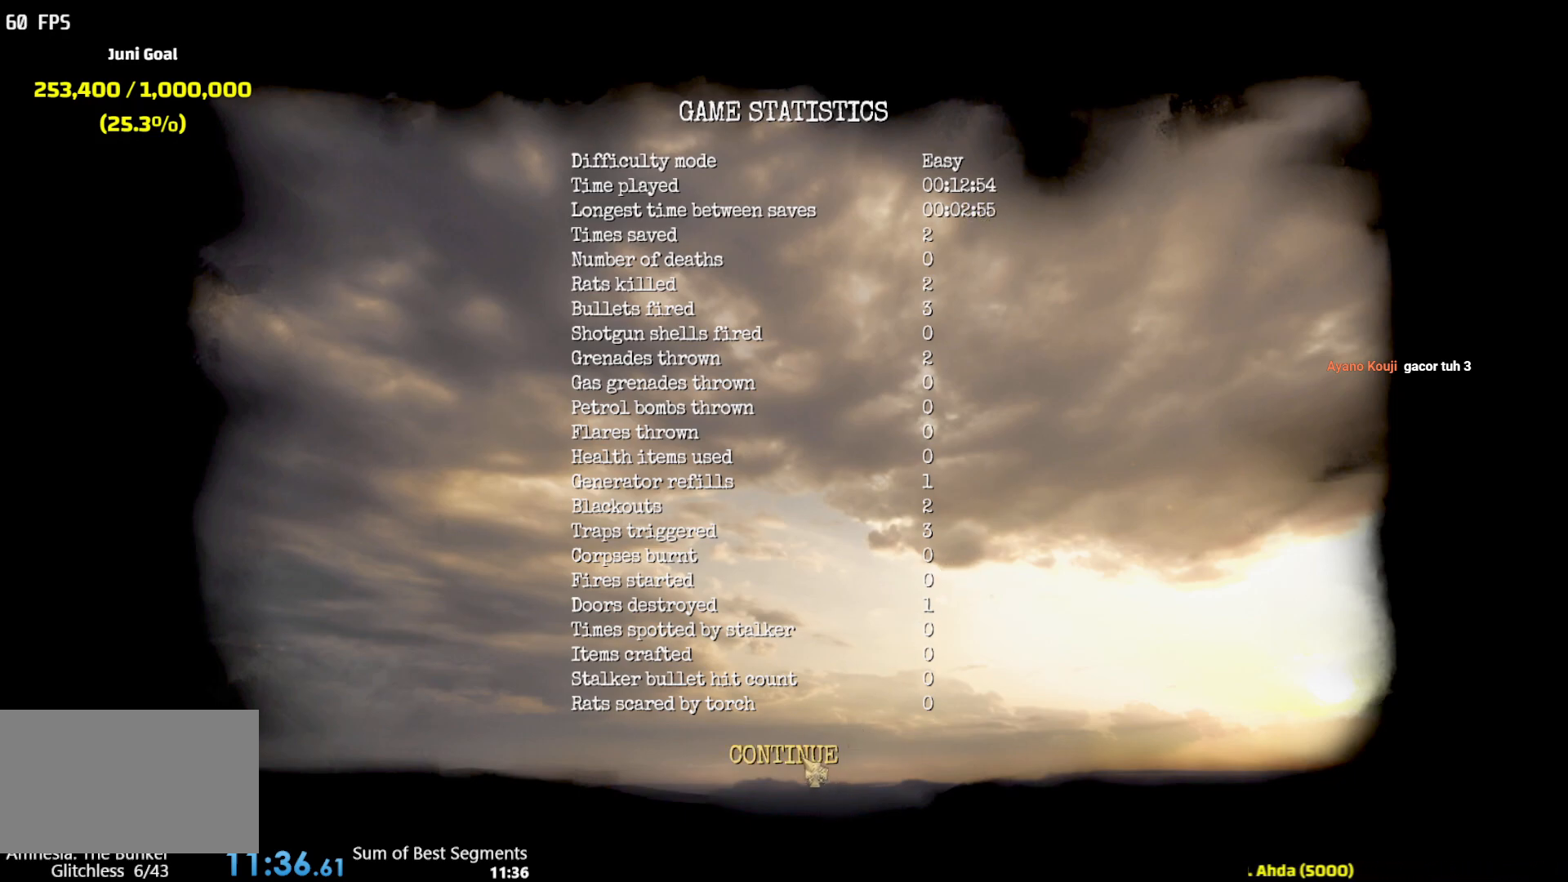
{"keys": [], "mouse": [], "events": []}
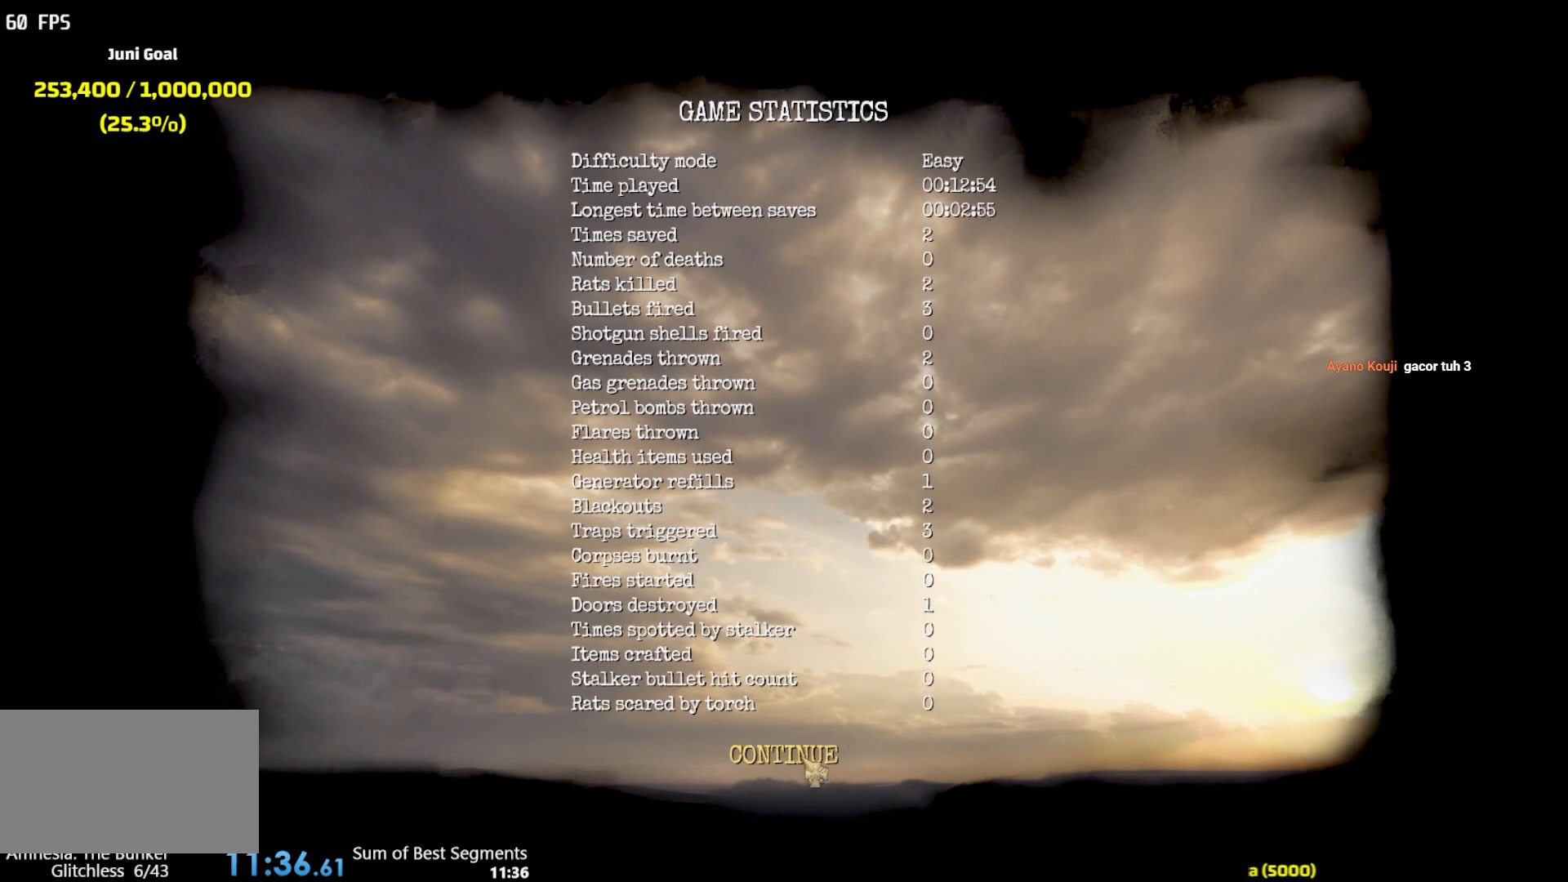
{"keys": [], "mouse": [], "events": []}
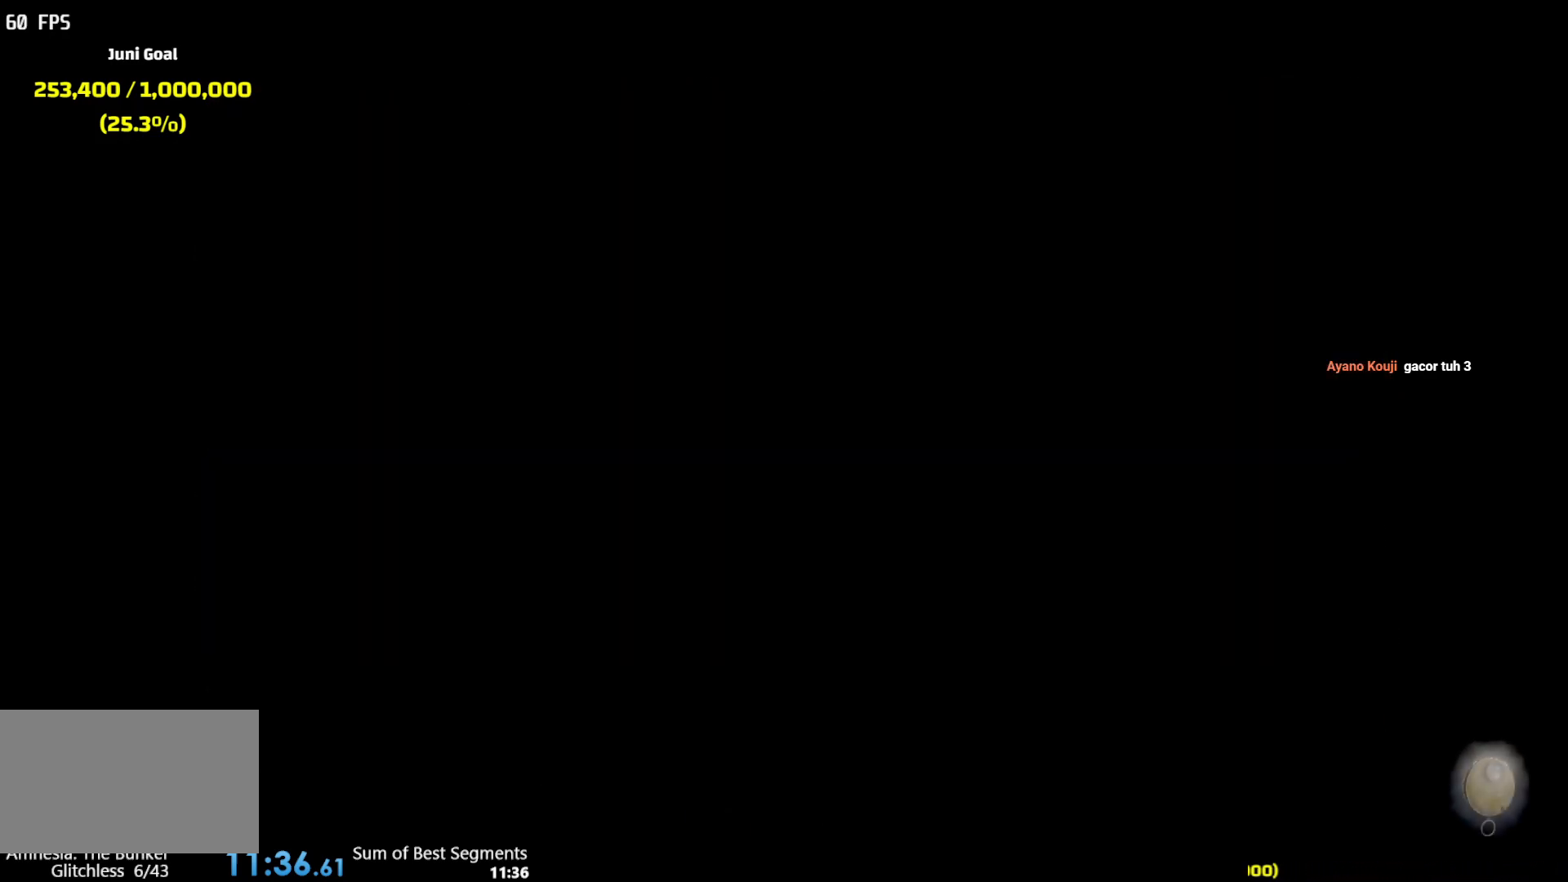
{"keys": [], "mouse": [], "events": []}
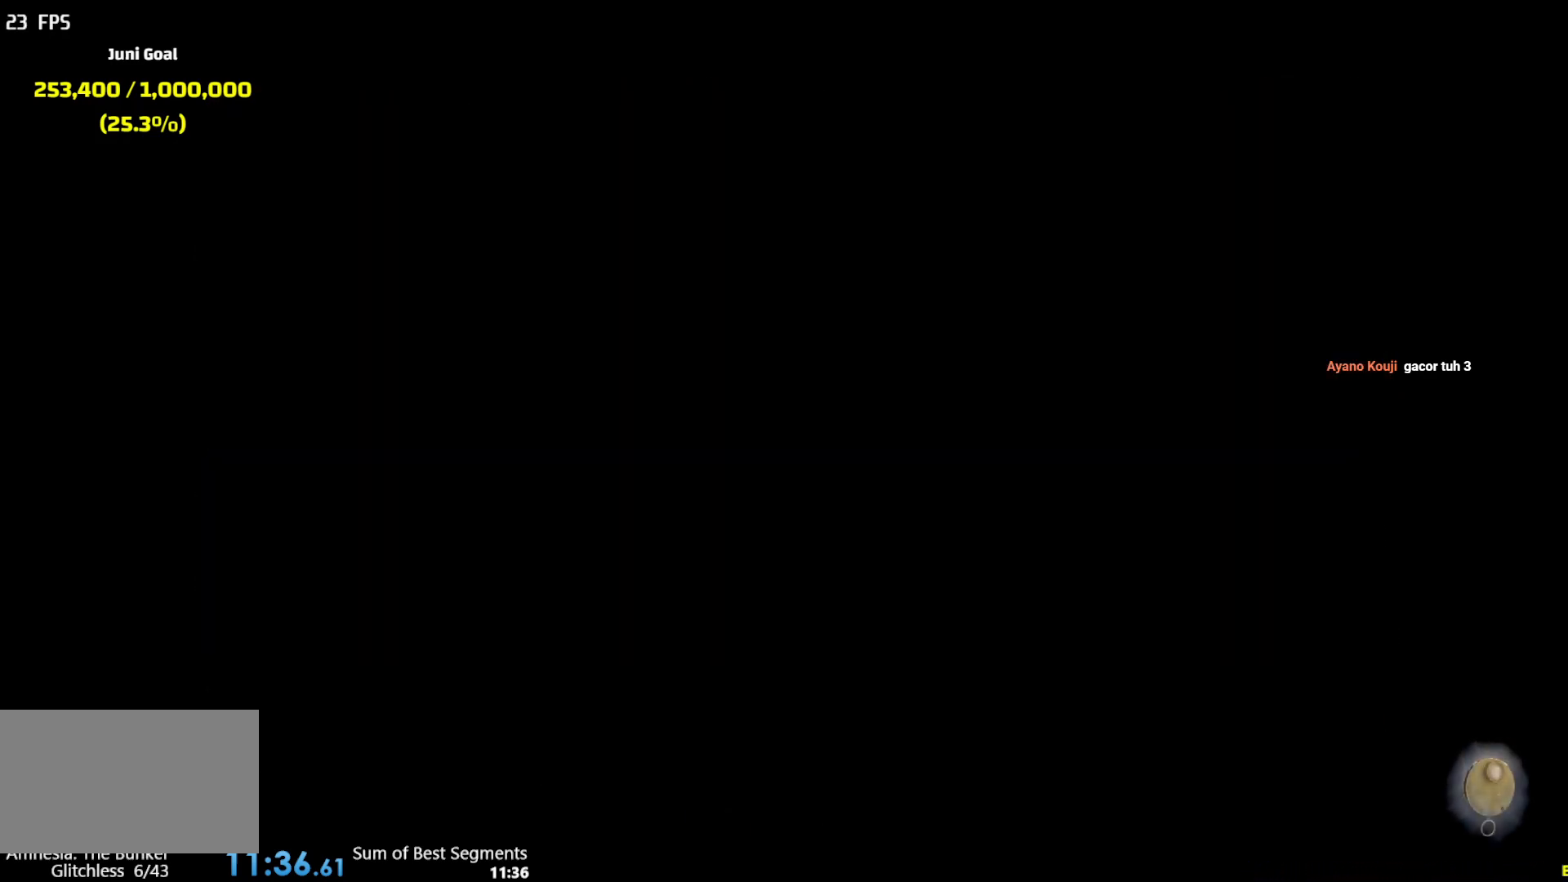
{"keys": [], "mouse": [], "events": []}
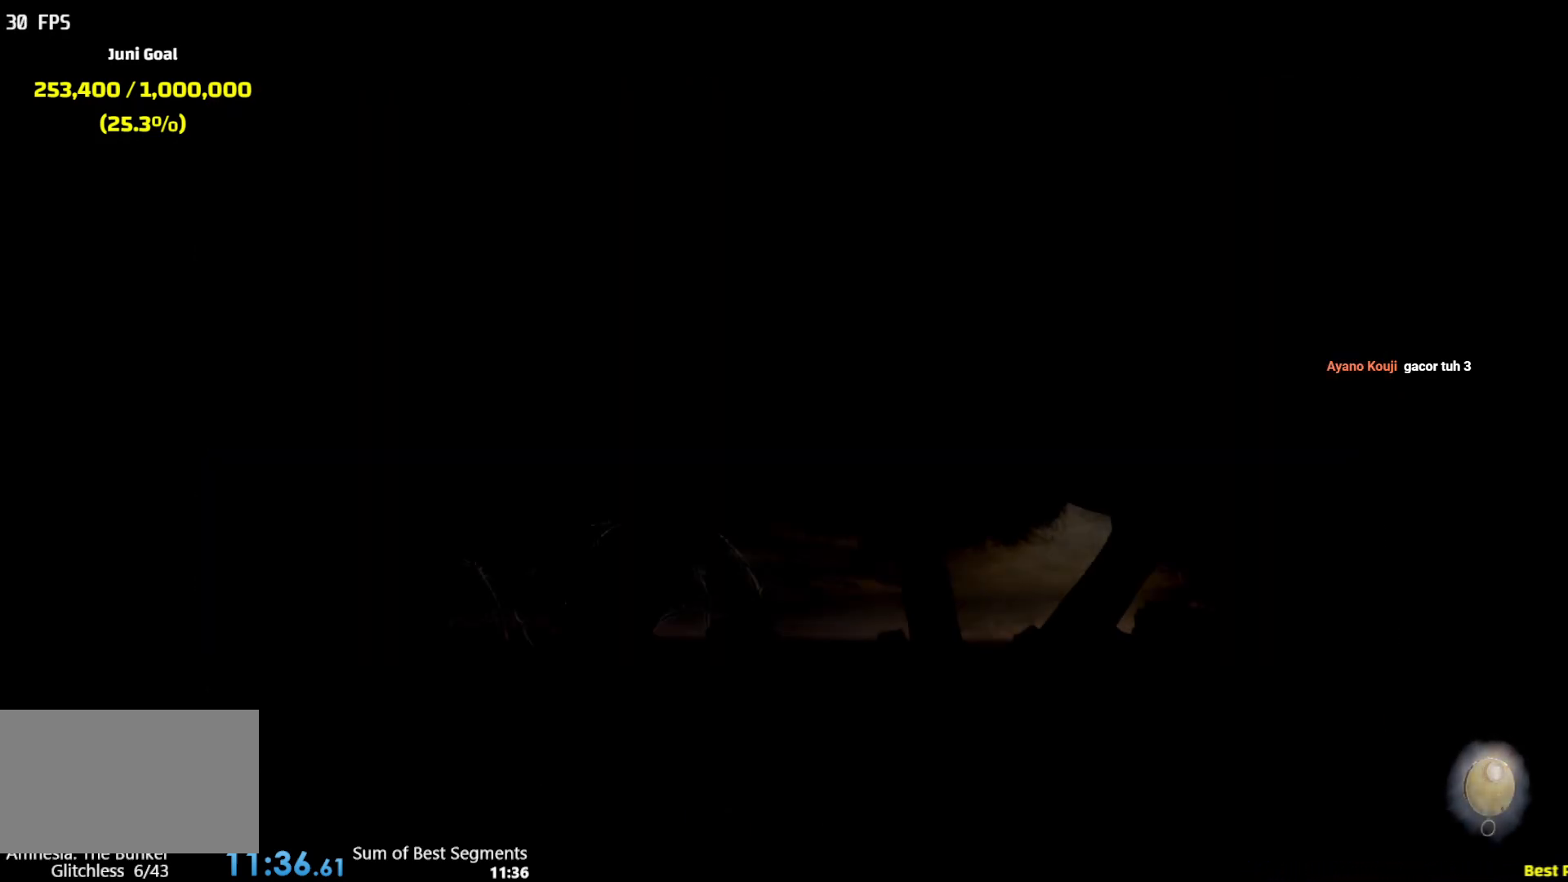
{"keys": [], "mouse": [], "events": []}
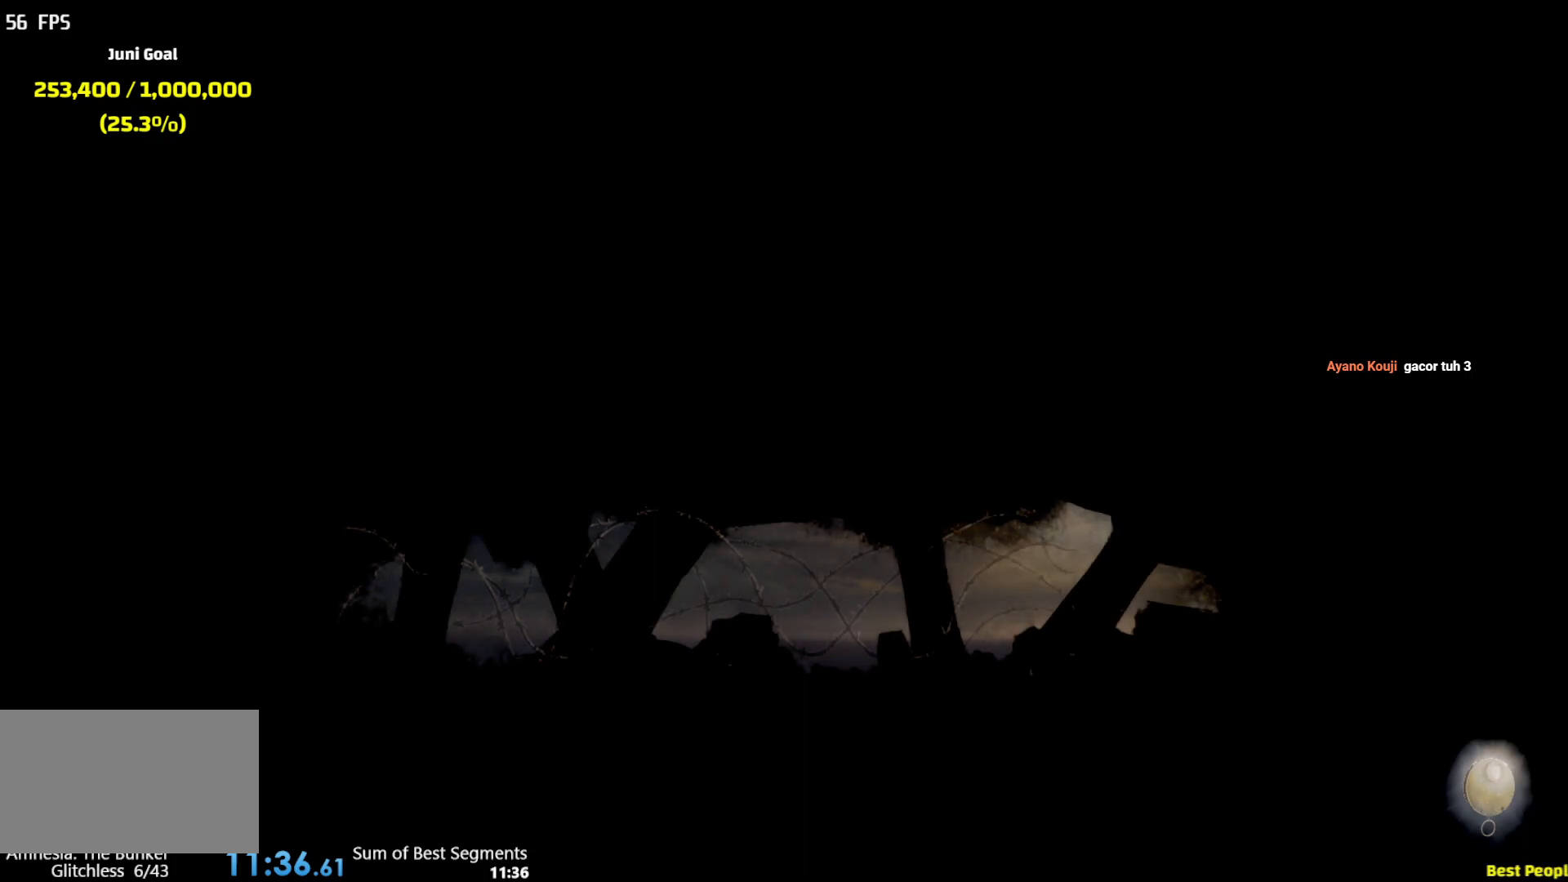
{"keys": [], "mouse": [], "events": []}
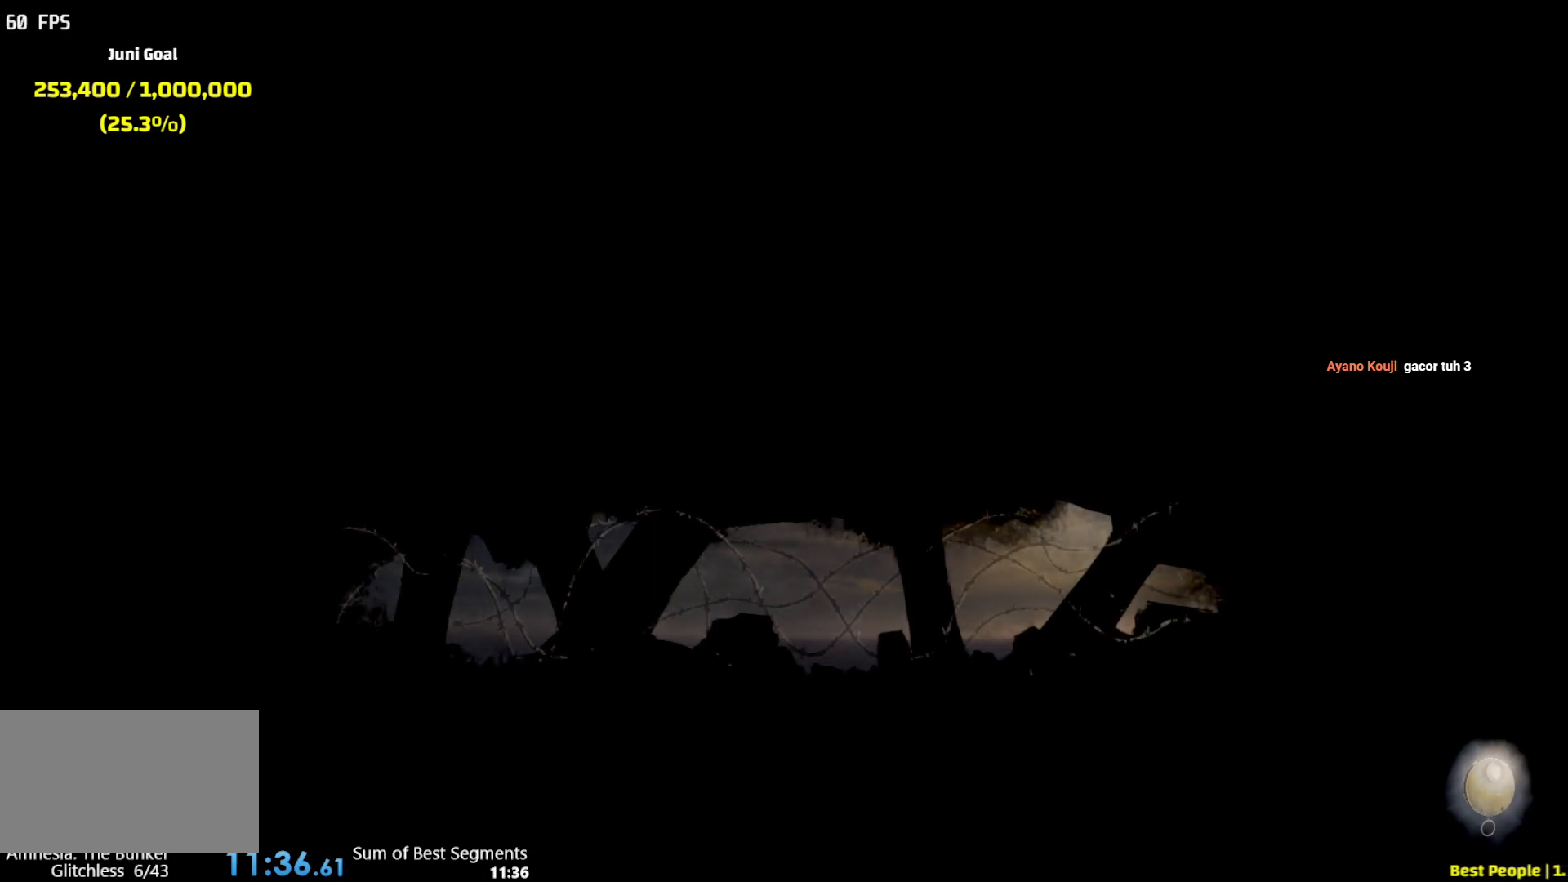
{"keys": [], "mouse": [], "events": []}